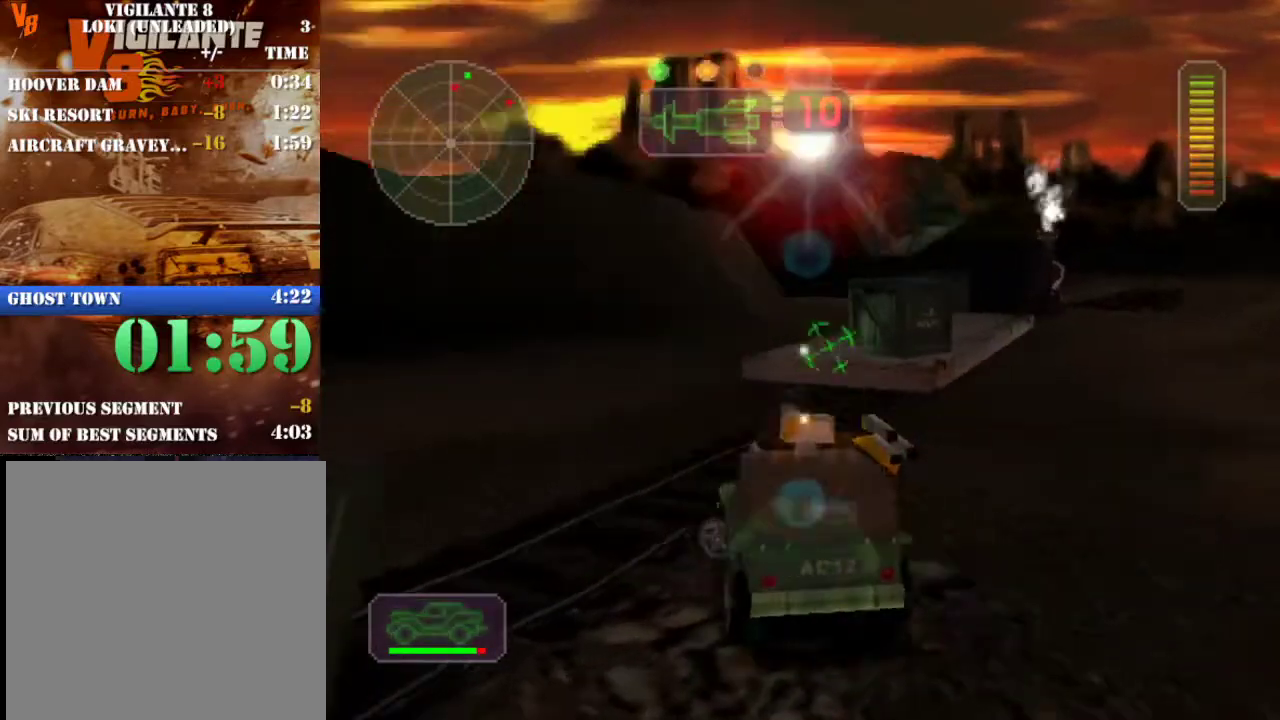
Gameplay with a controller (Xbox layout); each line is a JSON object with the inputs held at the frame after it. "events" lists button and stick changes between this image and that frame as [ms after this image, input, new state], when the widget could be followed in between. Not read: L3 R3 right_stick.
{"buttons": [], "left_stick": "center", "events": [[383, "X", "up"], [400, "left_stick", "center"]]}
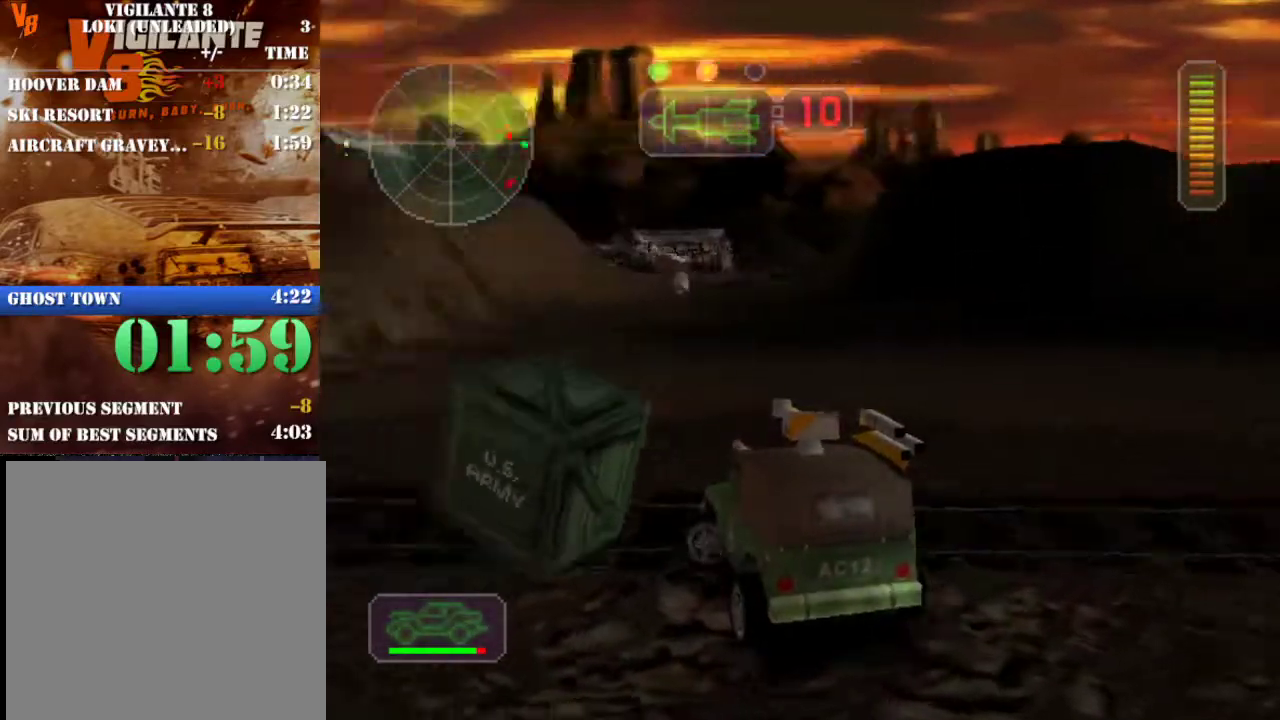
{"buttons": ["X"], "left_stick": "right", "events": [[17, "left_stick", "right"], [67, "R2", "down"], [100, "X", "down"], [150, "R2", "up"]]}
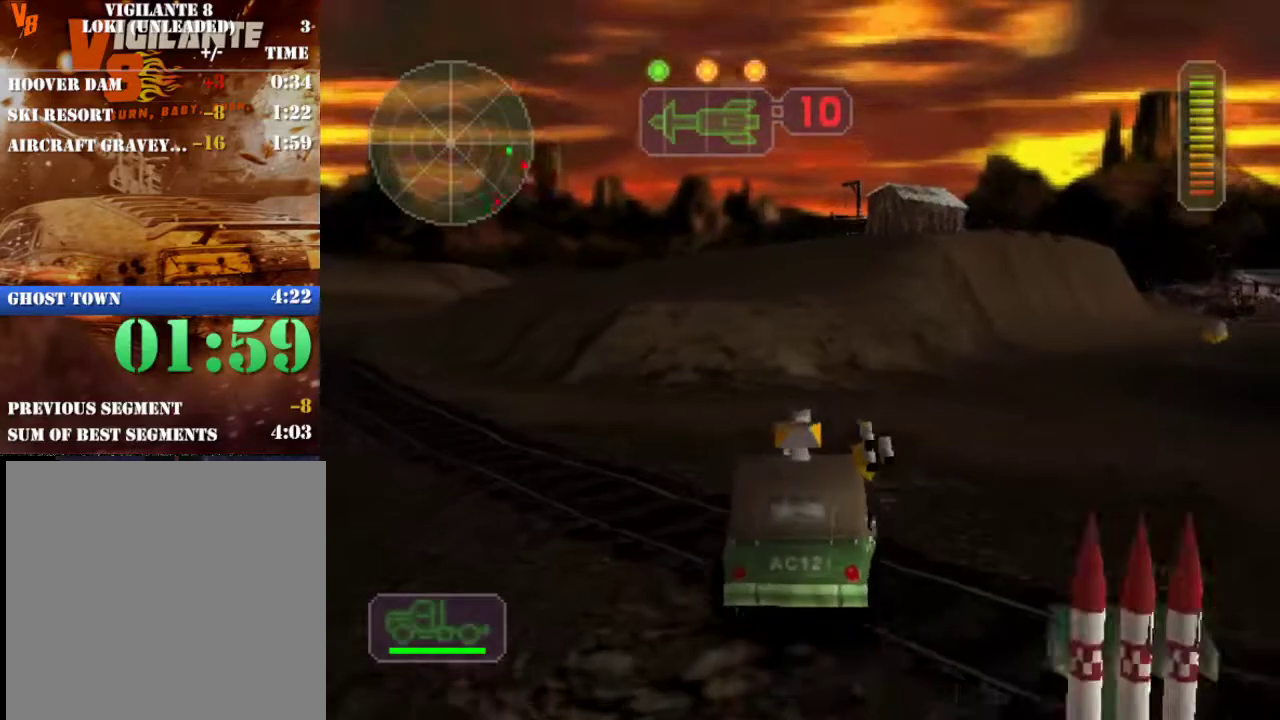
{"buttons": ["X"], "left_stick": "center", "events": [[483, "left_stick", "center"]]}
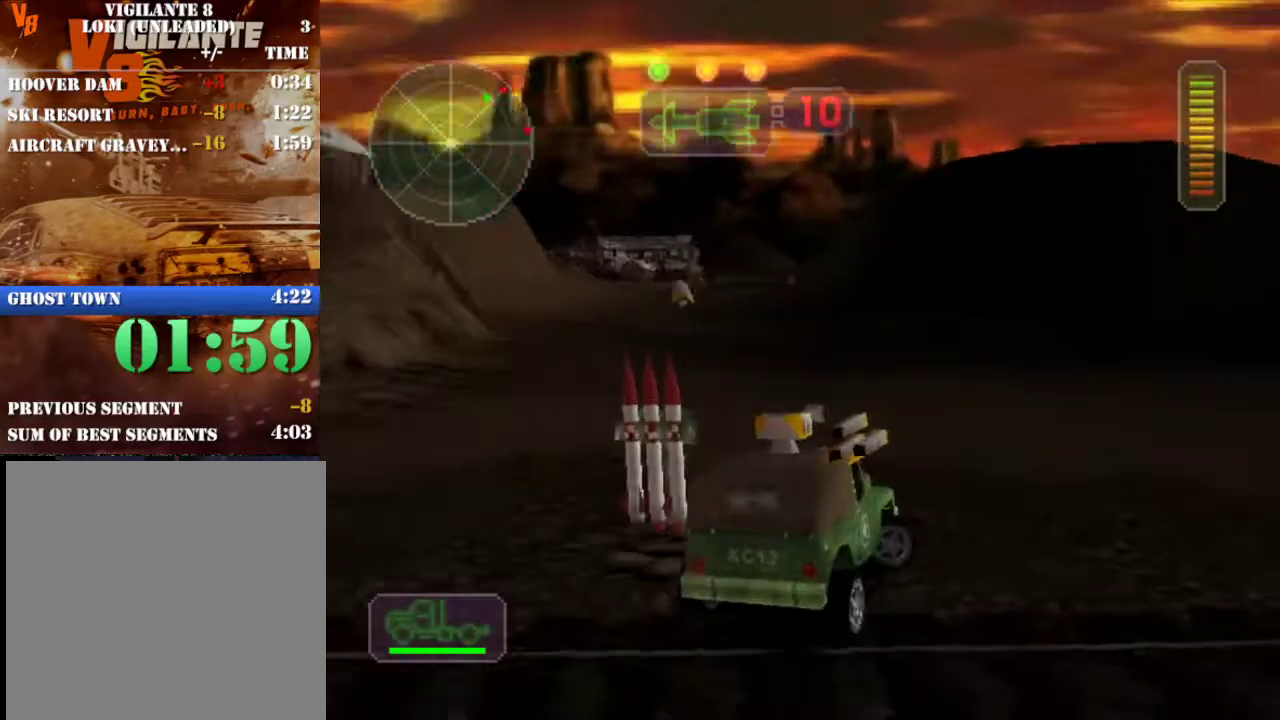
{"buttons": [], "left_stick": "left", "events": [[50, "left_stick", "left"], [83, "X", "up"], [117, "left_stick", "center"], [133, "L1", "down"], [233, "L1", "up"], [317, "left_stick", "left"]]}
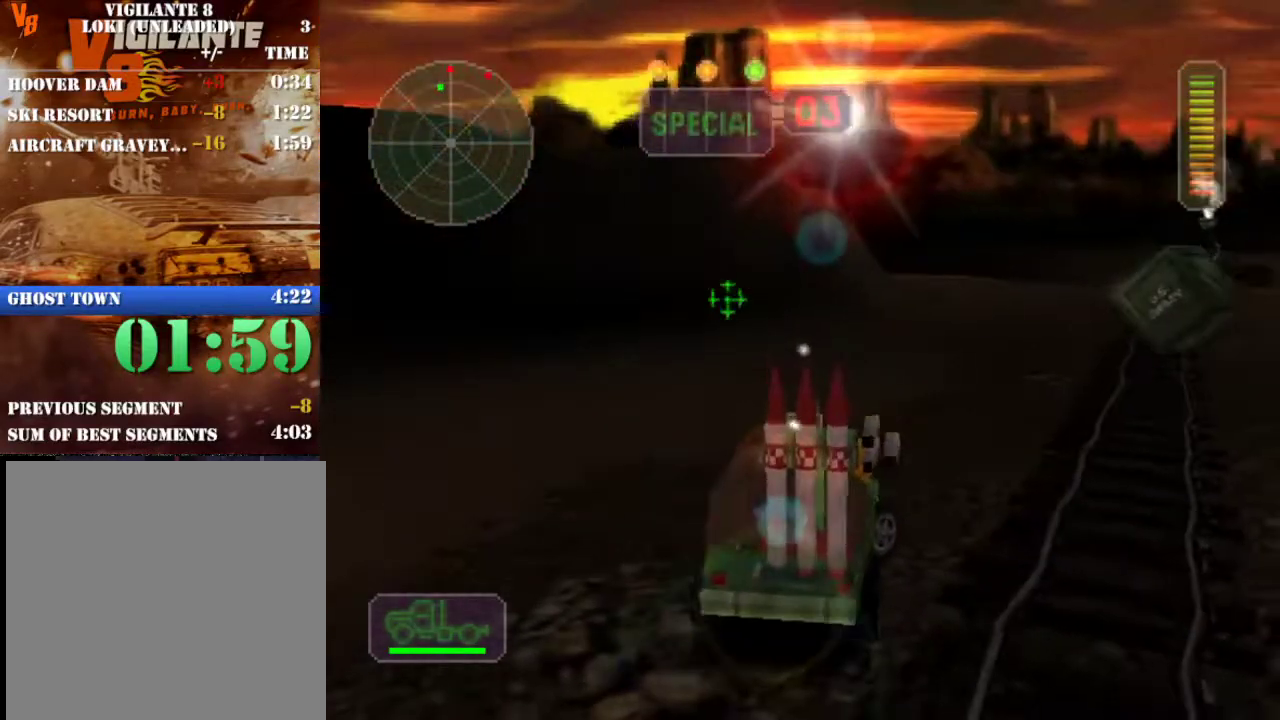
{"buttons": [], "left_stick": "left", "events": [[117, "left_stick", "center"], [133, "A", "down"], [200, "left_stick", "right"], [267, "A", "up"], [483, "left_stick", "left"]]}
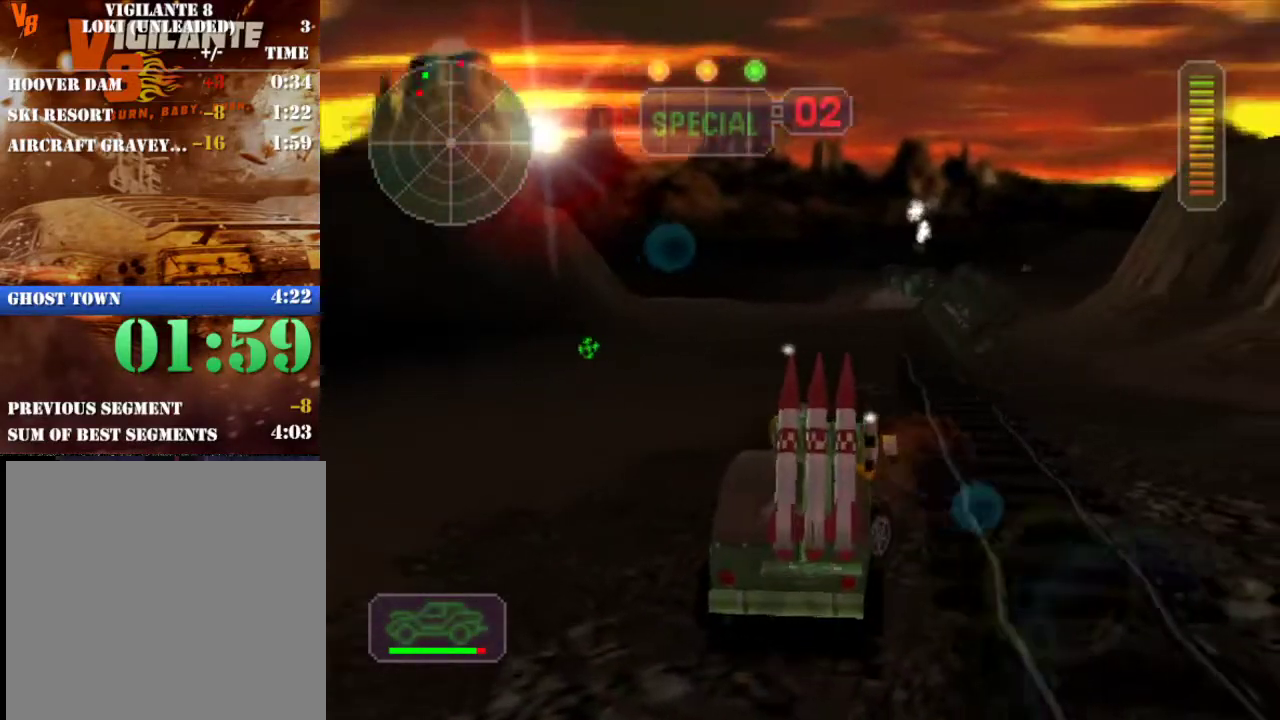
{"buttons": ["R2"], "left_stick": "left", "events": [[50, "R2", "down"], [133, "left_stick", "center"], [383, "left_stick", "left"]]}
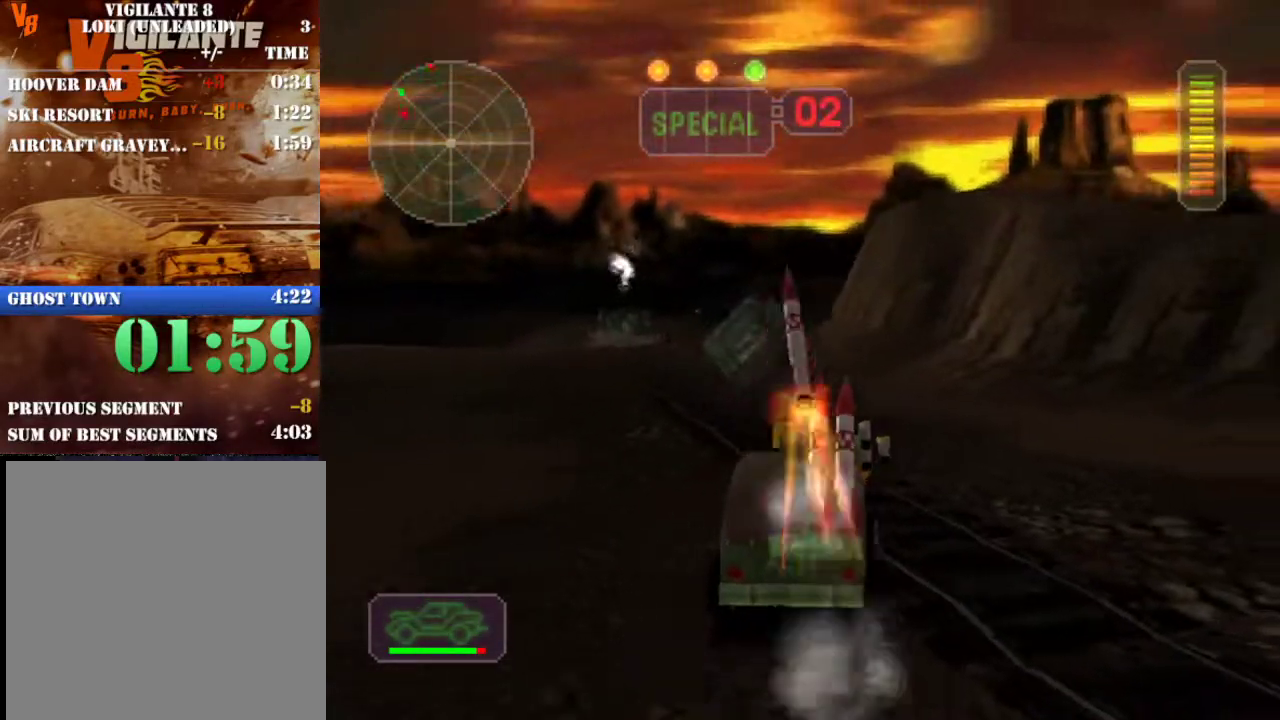
{"buttons": ["X"], "left_stick": "left", "events": [[400, "R2", "up"], [417, "X", "down"]]}
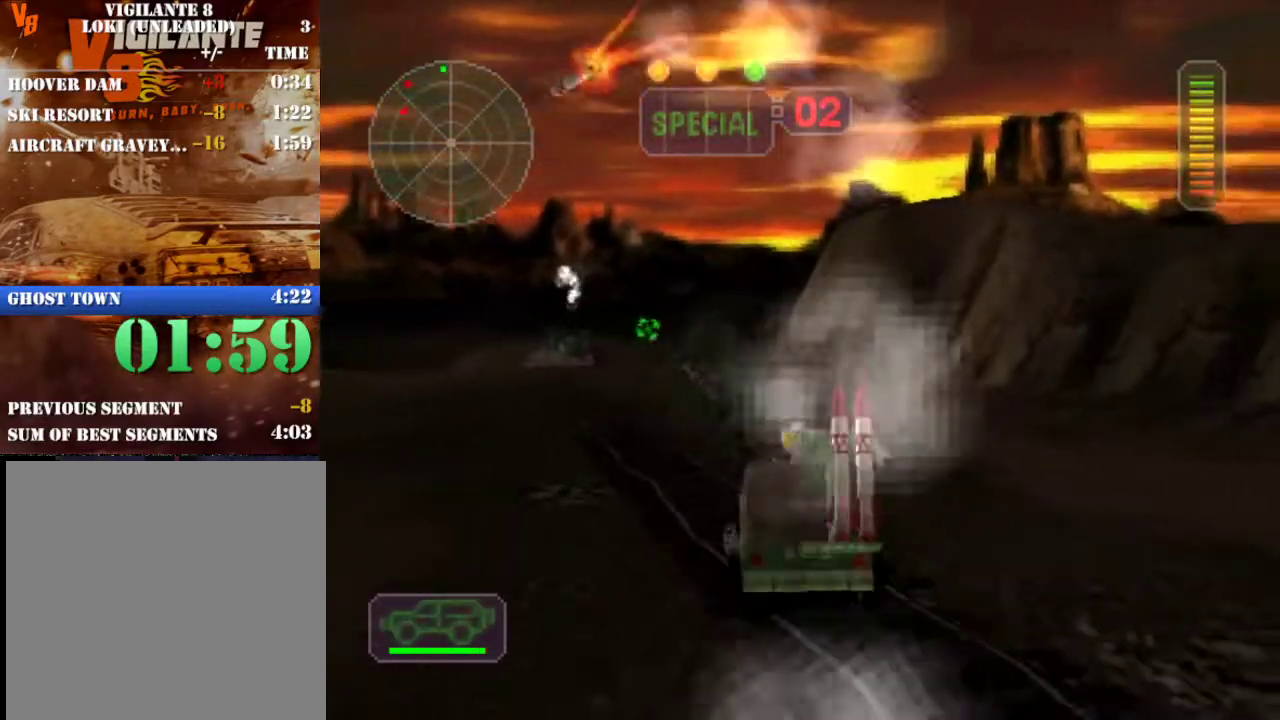
{"buttons": ["X"], "left_stick": "left", "events": [[67, "left_stick", "center"], [133, "left_stick", "right"], [217, "left_stick", "center"], [283, "left_stick", "right"], [483, "left_stick", "left"]]}
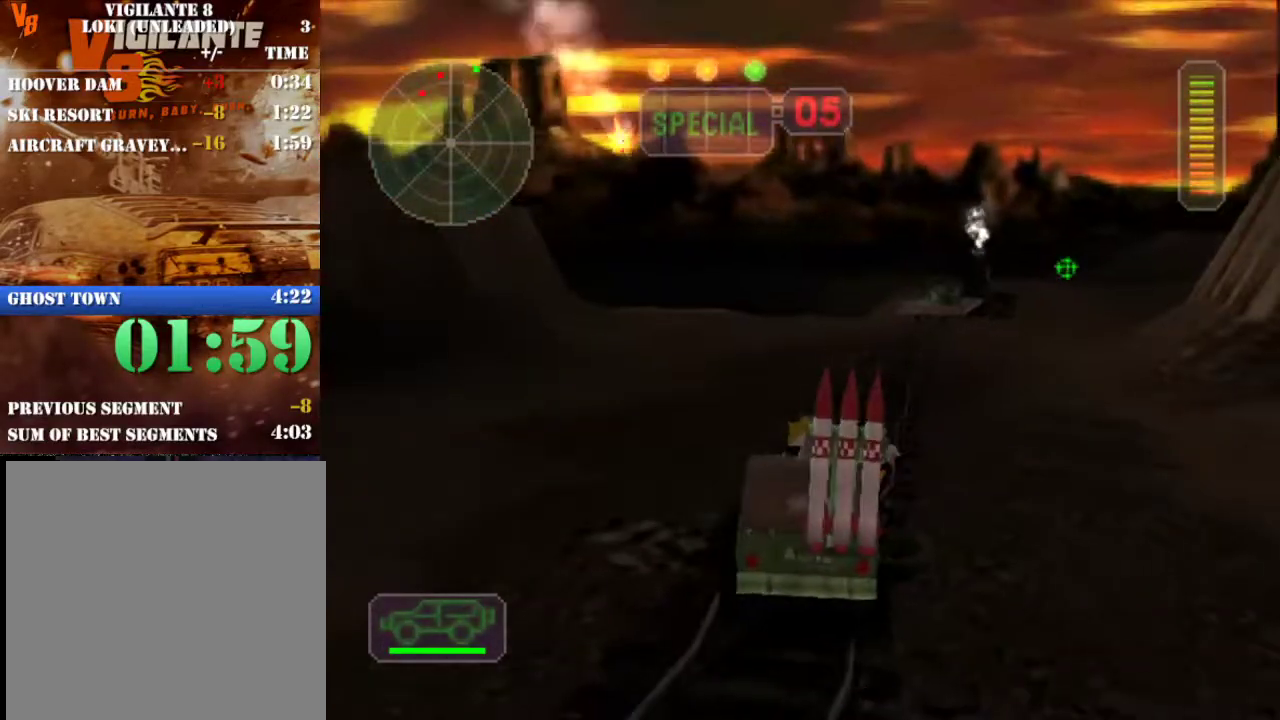
{"buttons": ["A", "X"], "left_stick": "left", "events": [[17, "A", "down"], [183, "A", "up"], [367, "A", "down"]]}
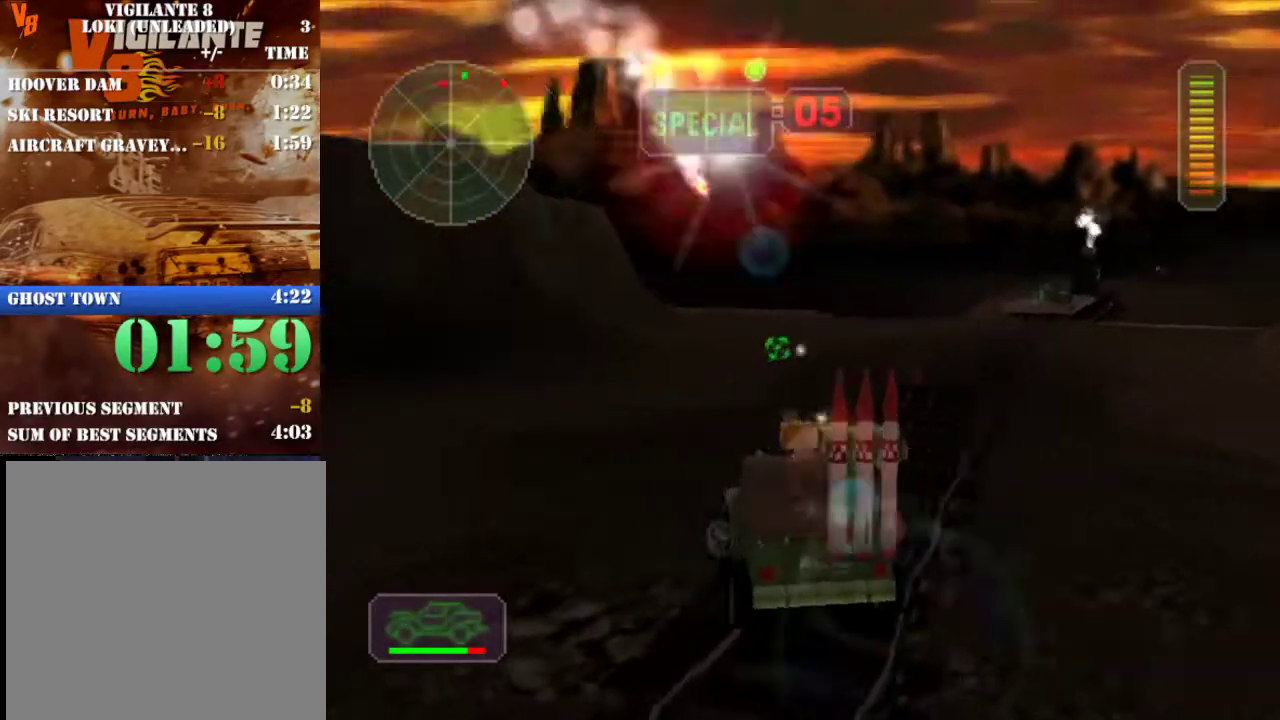
{"buttons": ["Y", "R2"], "left_stick": "center", "events": [[83, "A", "up"], [267, "X", "up"], [317, "left_stick", "center"], [333, "R2", "down"], [467, "Y", "down"]]}
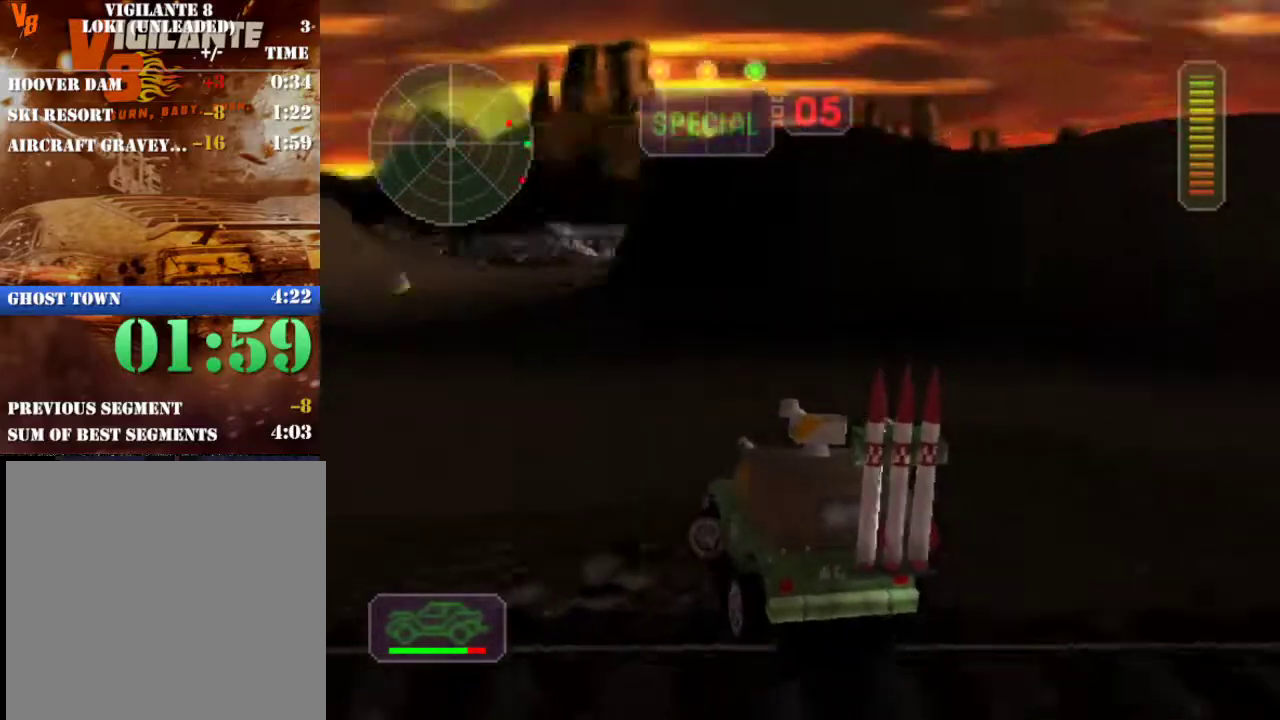
{"buttons": ["R2"], "left_stick": "right", "events": [[83, "Y", "up"], [117, "left_stick", "right"], [300, "Y", "down"], [350, "left_stick", "center"], [383, "Y", "up"], [417, "left_stick", "right"]]}
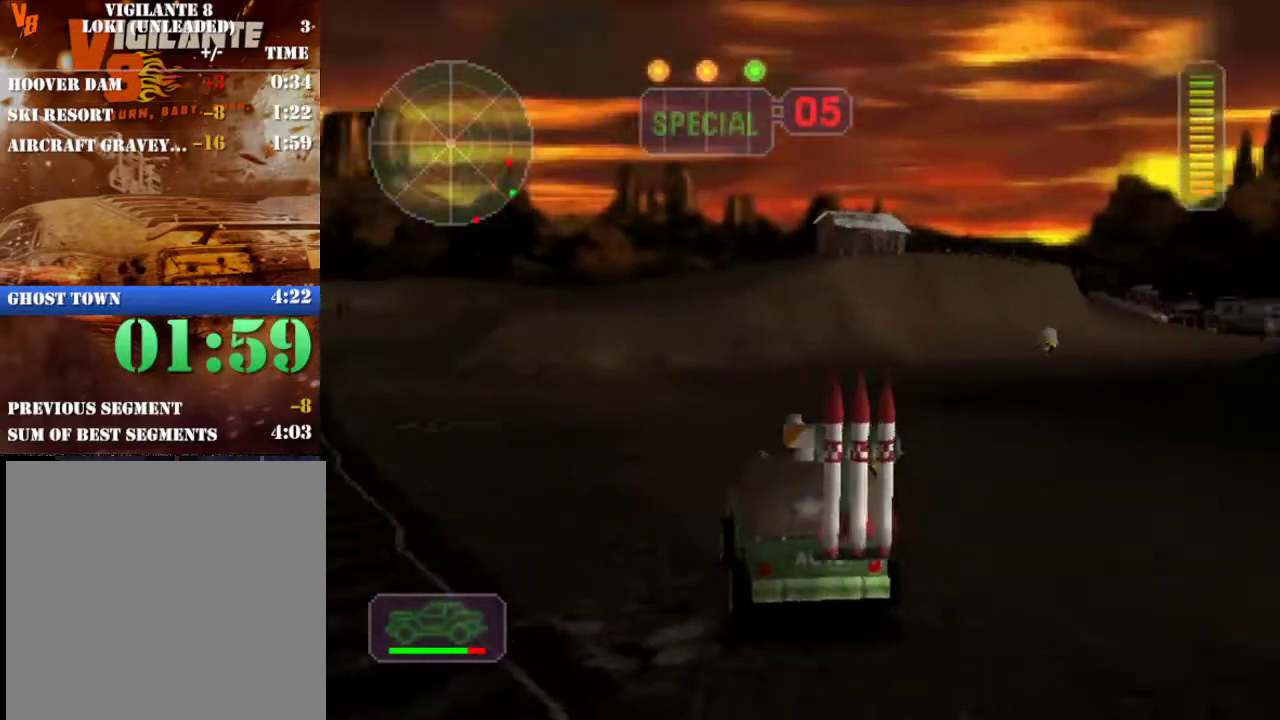
{"buttons": ["Y", "R2"], "left_stick": "center", "events": [[450, "Y", "down"], [450, "left_stick", "center"]]}
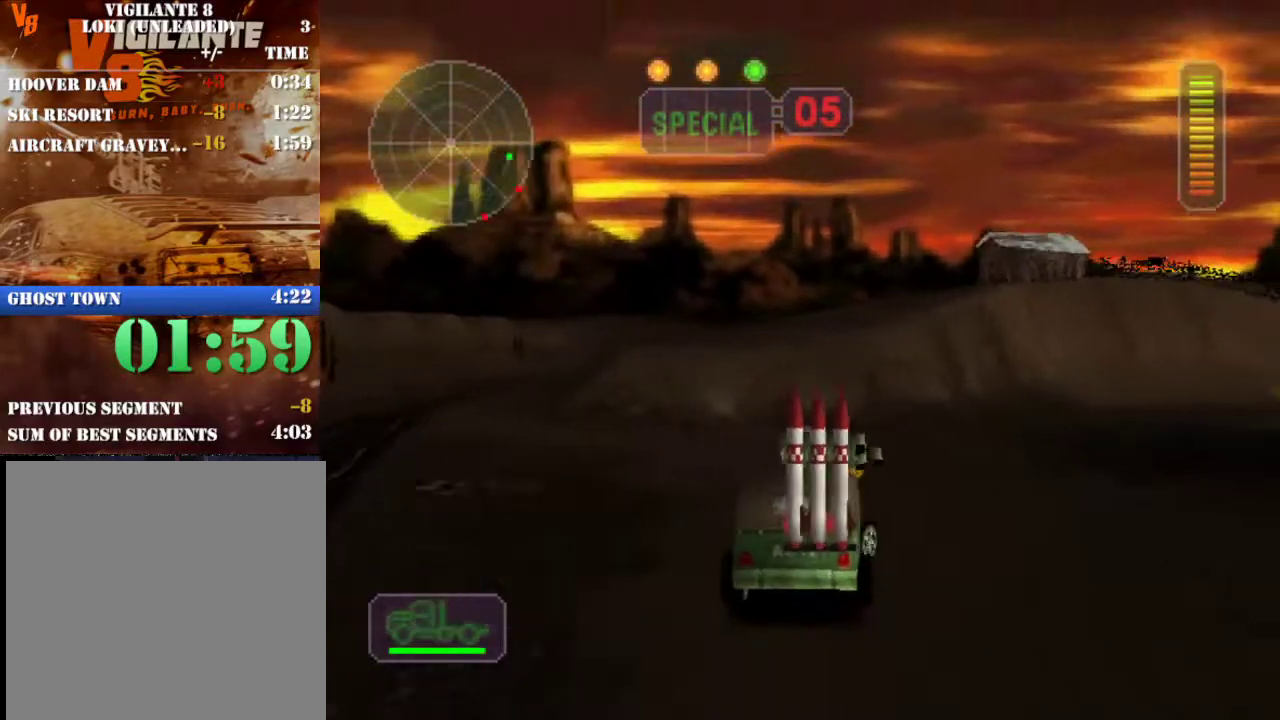
{"buttons": [], "left_stick": "left", "events": [[83, "Y", "up"], [117, "left_stick", "right"], [200, "R2", "up"], [250, "left_stick", "center"], [367, "left_stick", "left"], [400, "A", "down"], [450, "A", "up"]]}
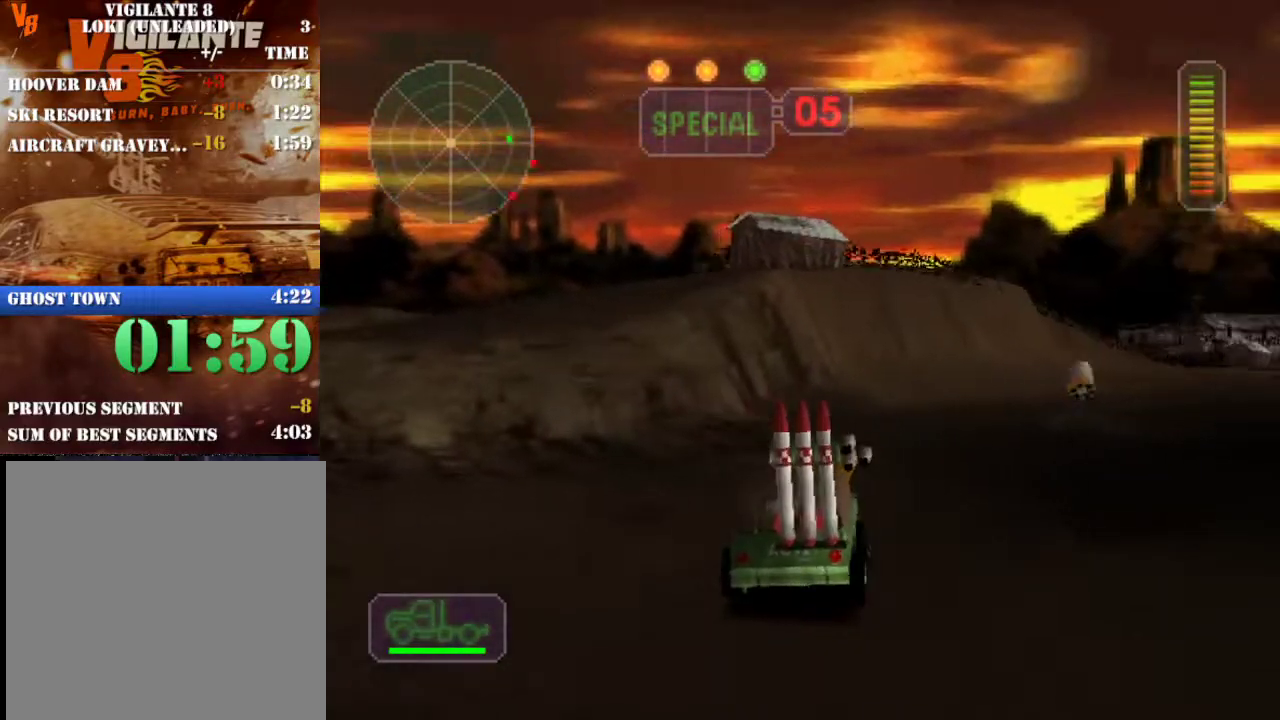
{"buttons": ["X"], "left_stick": "right", "events": [[33, "left_stick", "center"], [150, "X", "down"], [467, "left_stick", "right"]]}
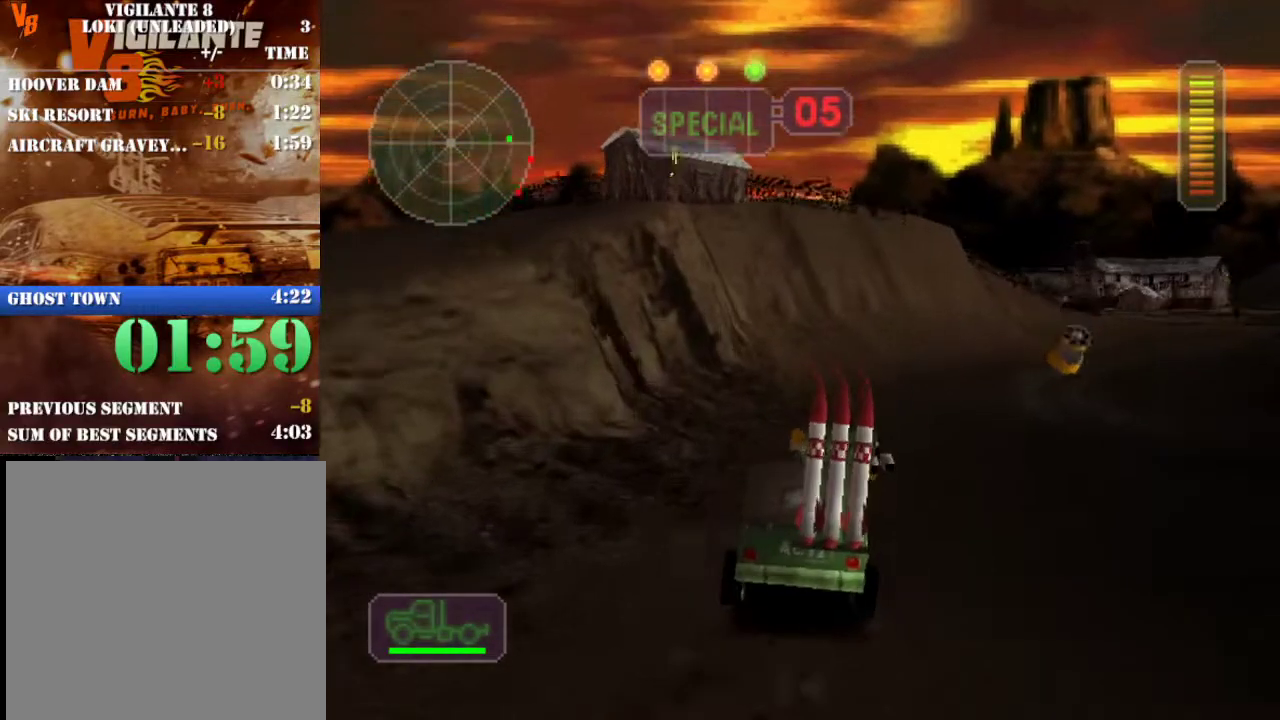
{"buttons": ["X"], "left_stick": "center", "events": [[167, "A", "down"], [183, "left_stick", "center"], [233, "X", "up"], [233, "left_stick", "left"], [300, "X", "down"], [367, "left_stick", "center"], [400, "A", "up"]]}
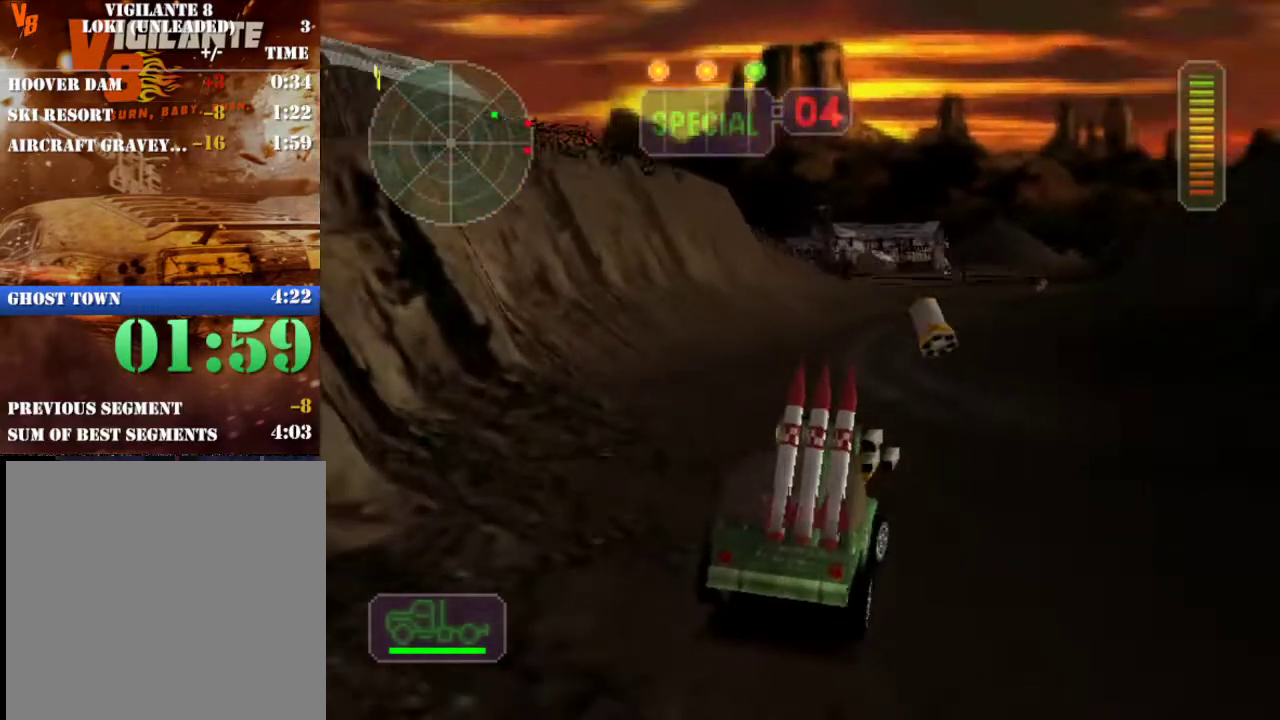
{"buttons": ["X"], "left_stick": "center", "events": [[83, "left_stick", "left"], [133, "A", "down"], [183, "A", "up"], [250, "left_stick", "center"]]}
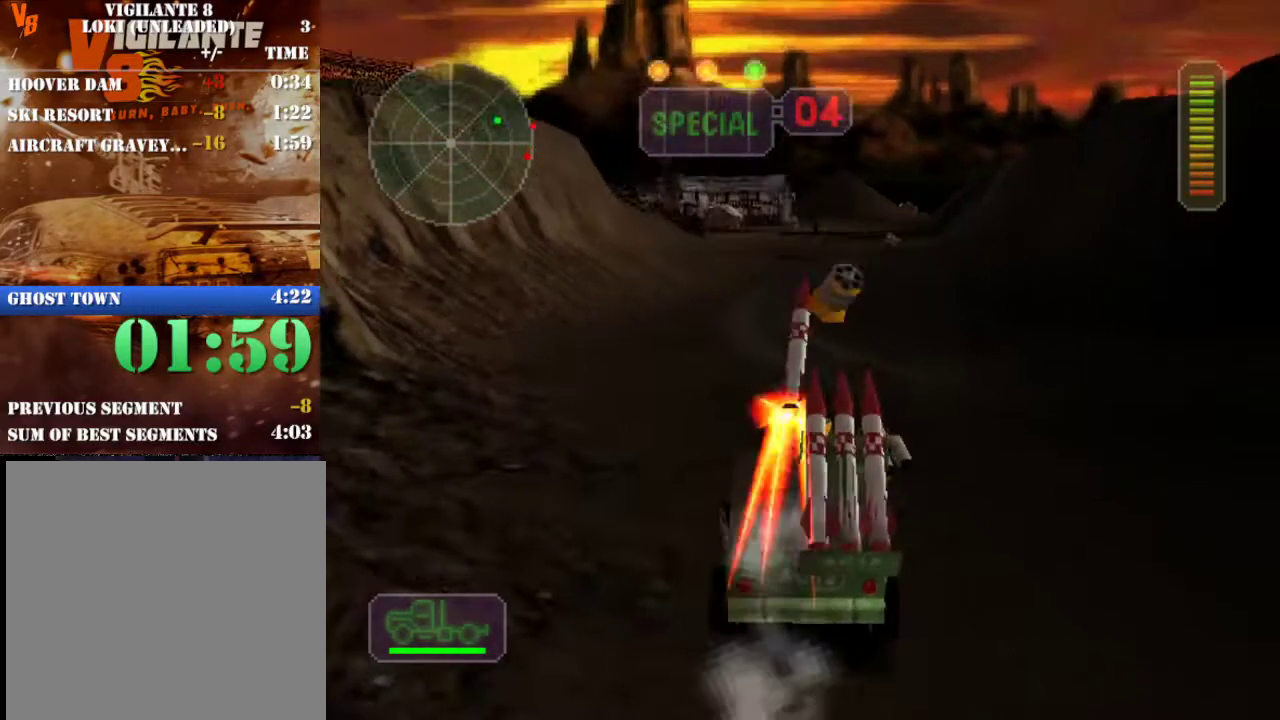
{"buttons": ["X"], "left_stick": "center", "events": []}
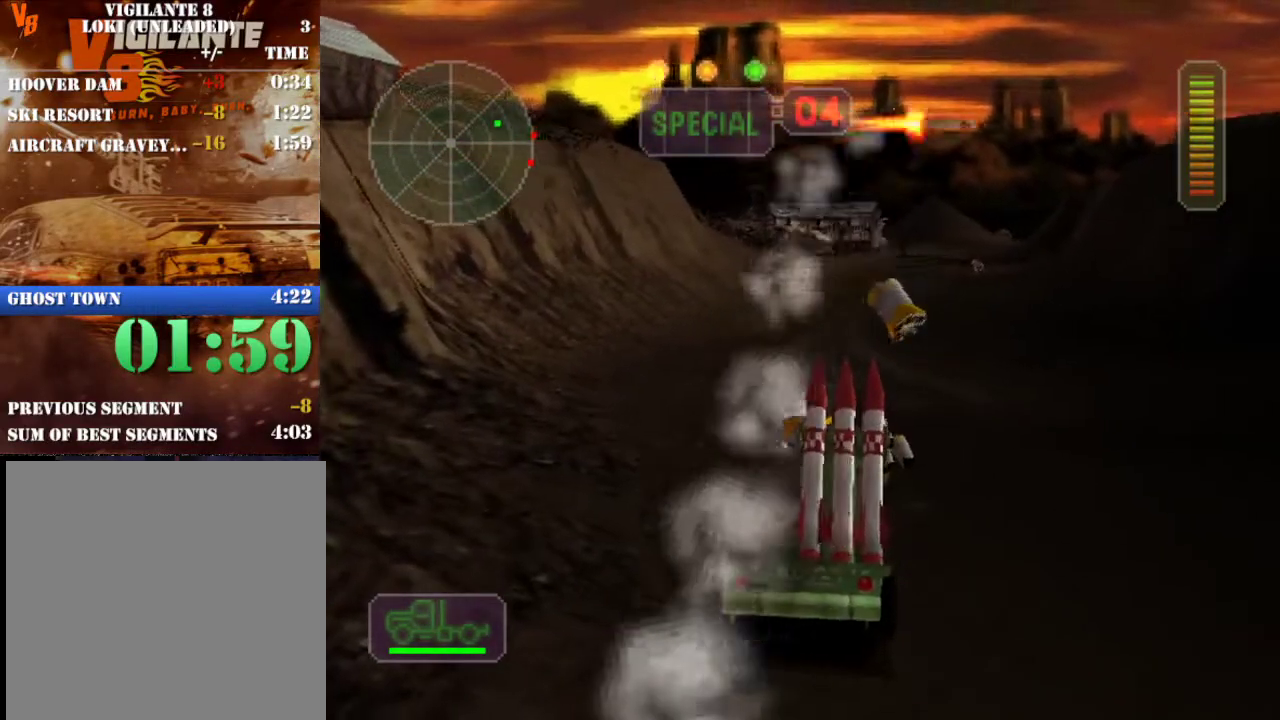
{"buttons": ["X"], "left_stick": "center", "events": [[167, "A", "down"], [350, "A", "up"]]}
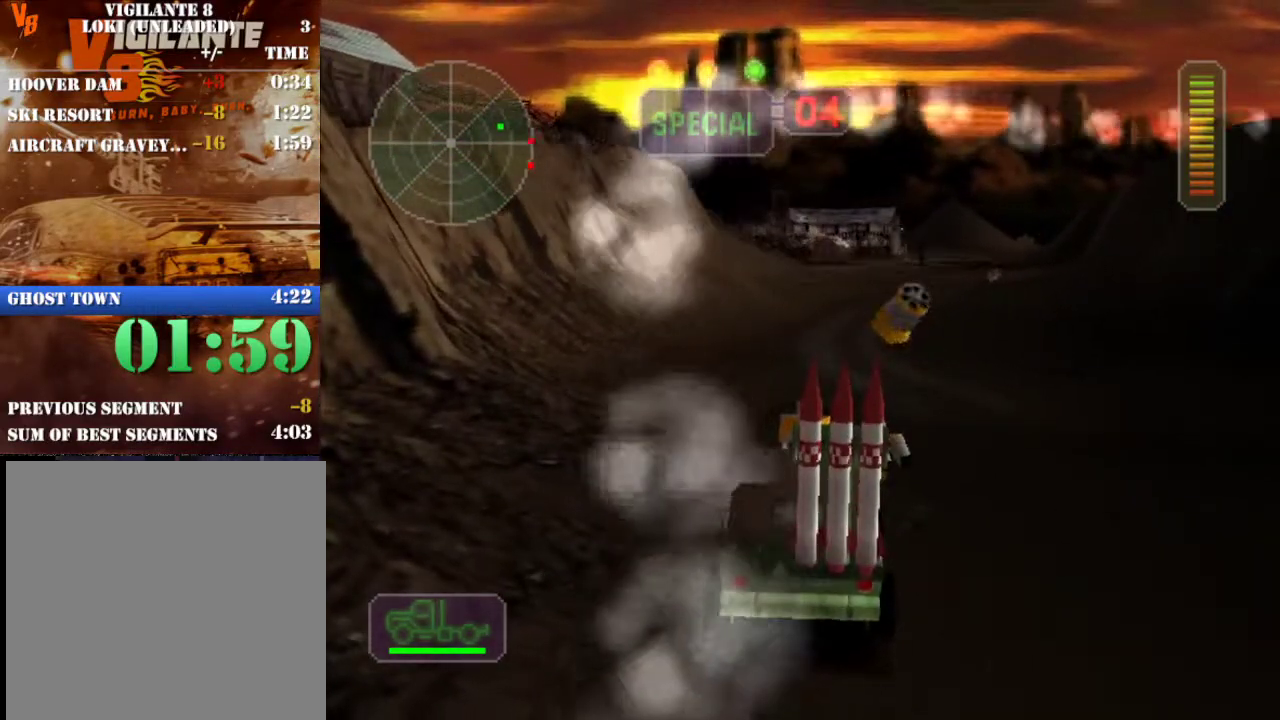
{"buttons": ["A", "X"], "left_stick": "center", "events": [[300, "left_stick", "right"], [417, "A", "down"], [433, "left_stick", "center"]]}
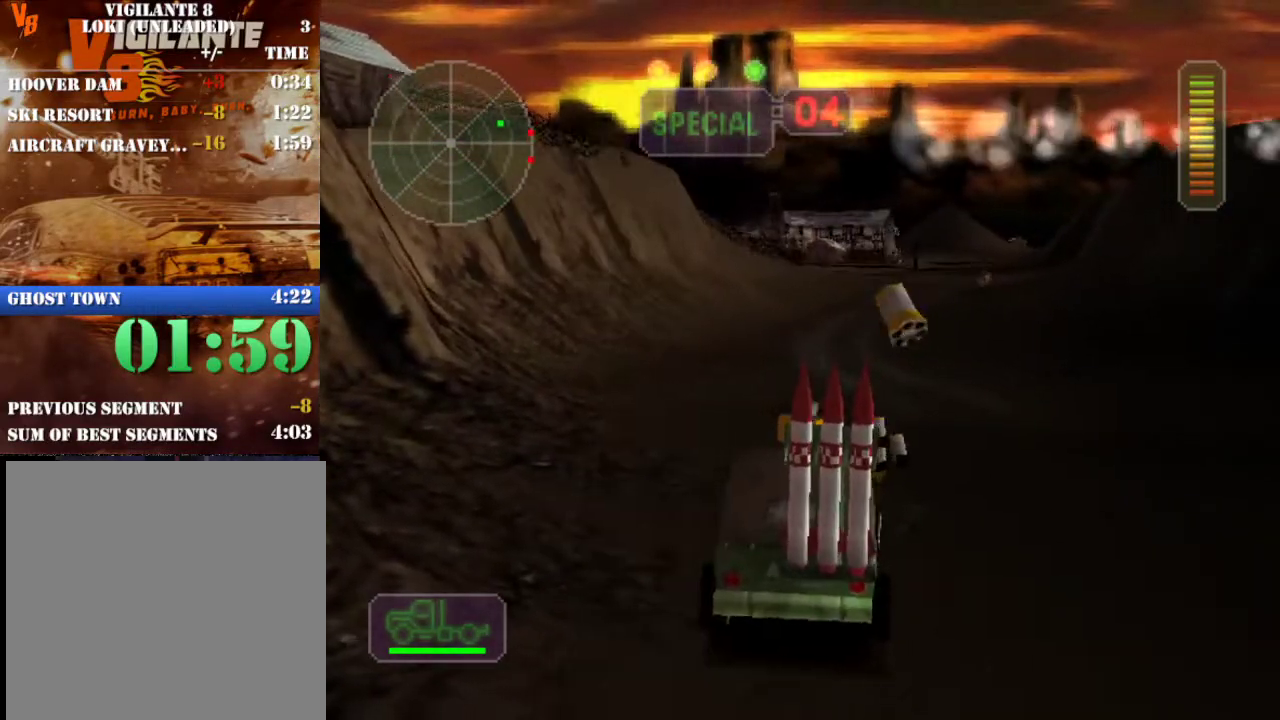
{"buttons": ["X"], "left_stick": "center", "events": [[67, "A", "up"], [100, "left_stick", "left"], [267, "left_stick", "center"], [350, "A", "down"], [500, "A", "up"]]}
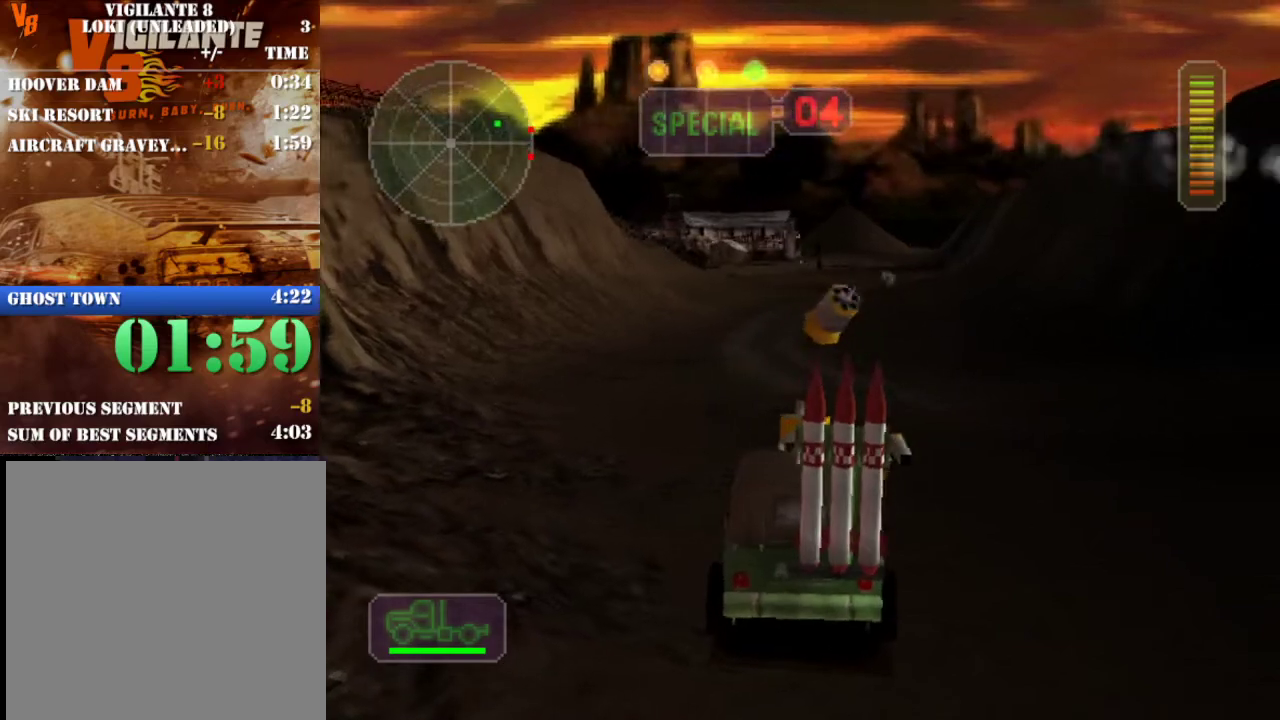
{"buttons": ["X"], "left_stick": "center", "events": []}
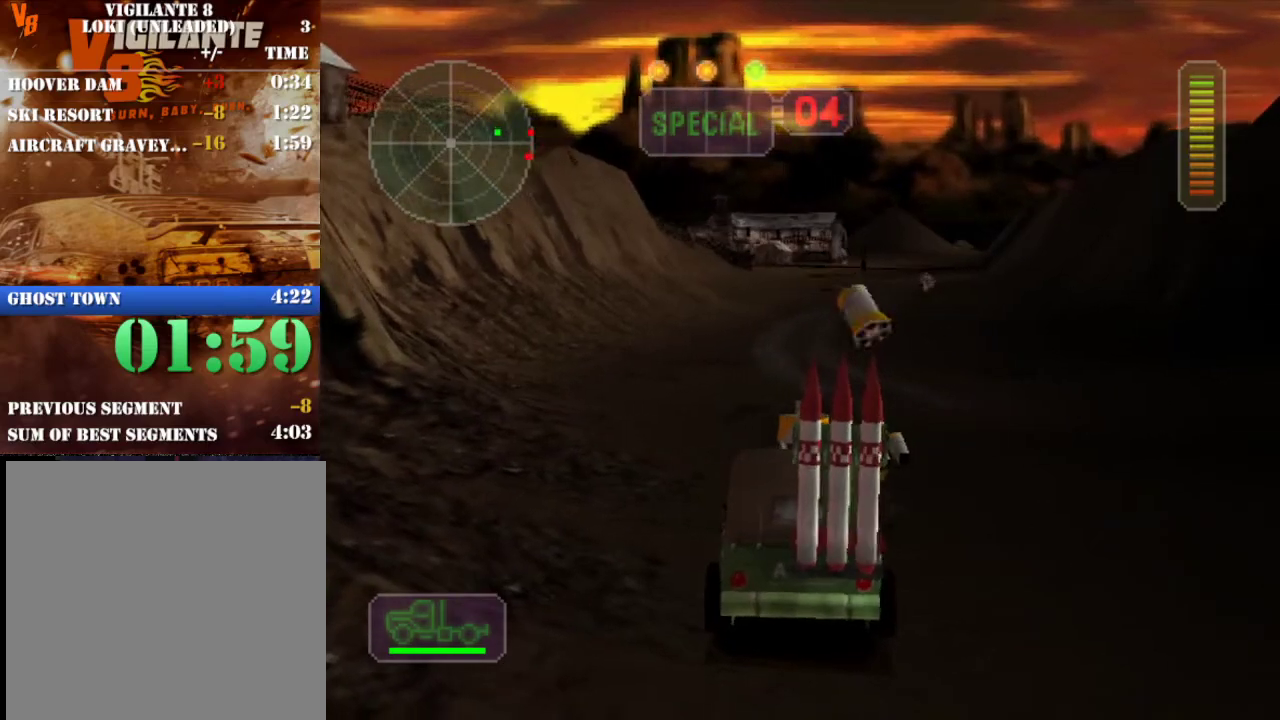
{"buttons": ["X"], "left_stick": "center", "events": [[267, "A", "down"], [383, "A", "up"]]}
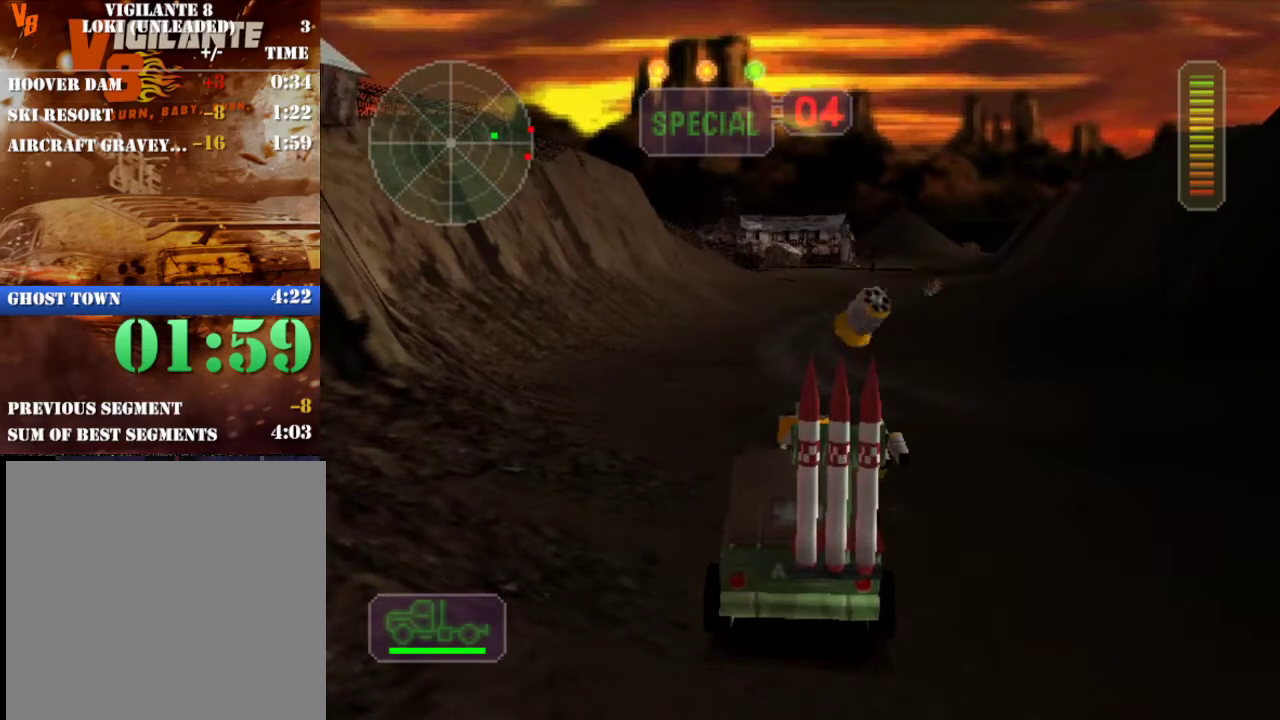
{"buttons": ["A", "X"], "left_stick": "center", "events": [[100, "A", "down"], [250, "A", "up"], [433, "A", "down"]]}
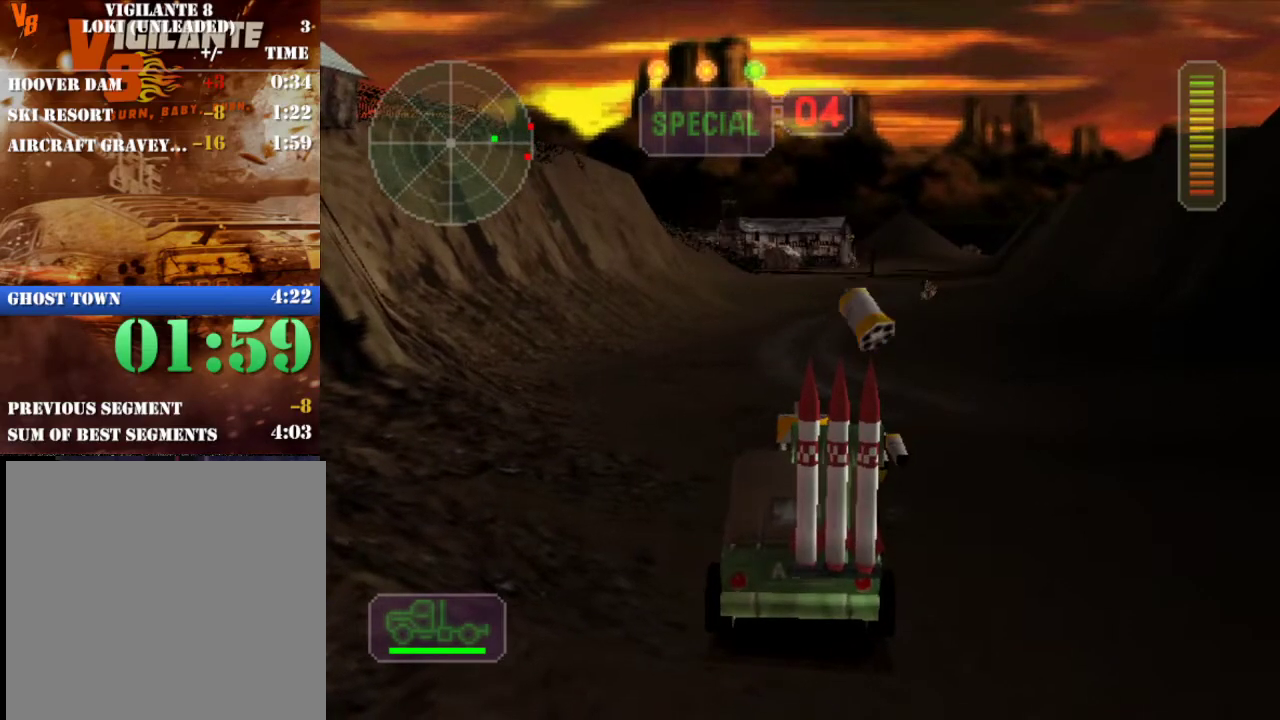
{"buttons": ["X"], "left_stick": "center", "events": [[117, "A", "up"], [283, "A", "down"], [467, "A", "up"]]}
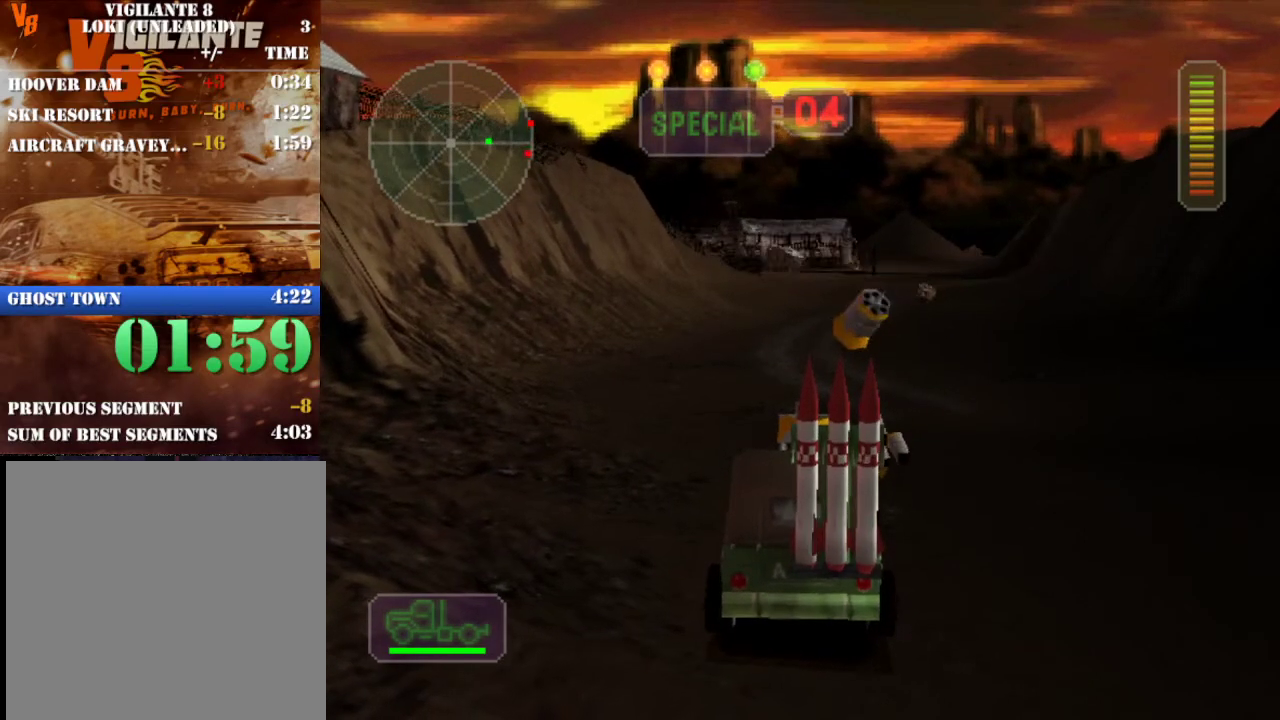
{"buttons": ["X"], "left_stick": "center", "events": [[183, "A", "down"], [333, "A", "up"]]}
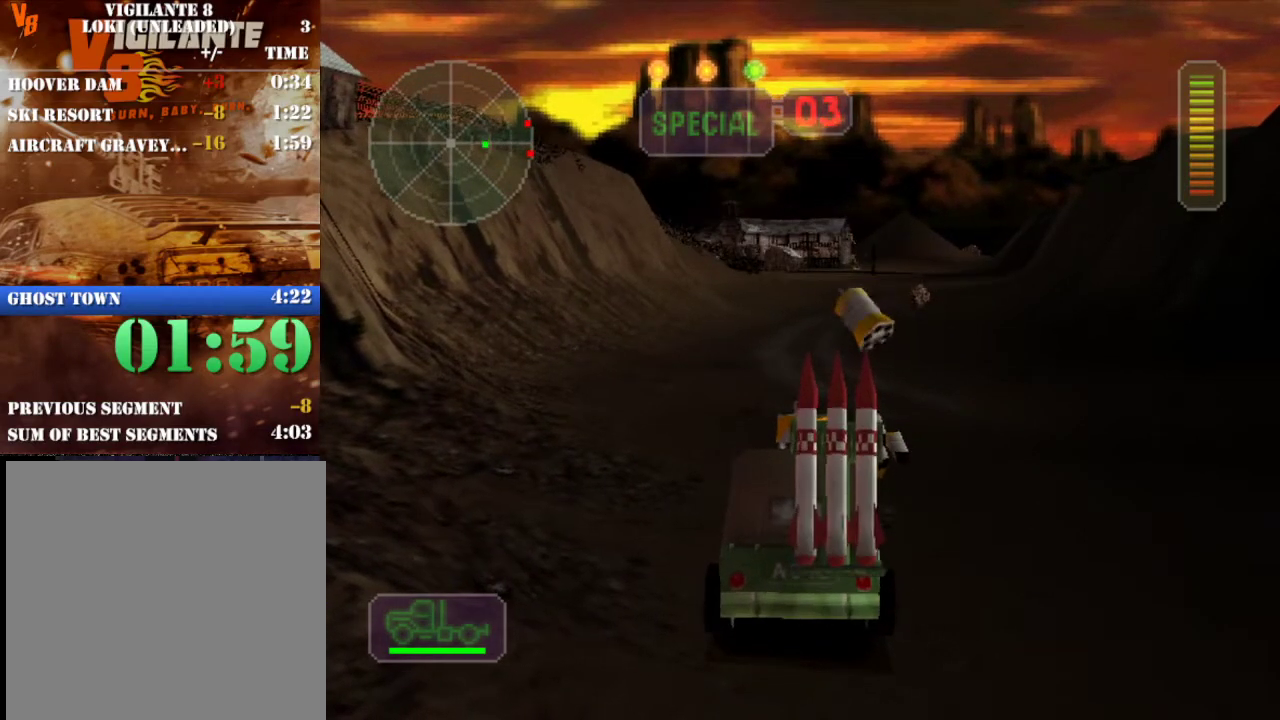
{"buttons": ["X"], "left_stick": "center", "events": []}
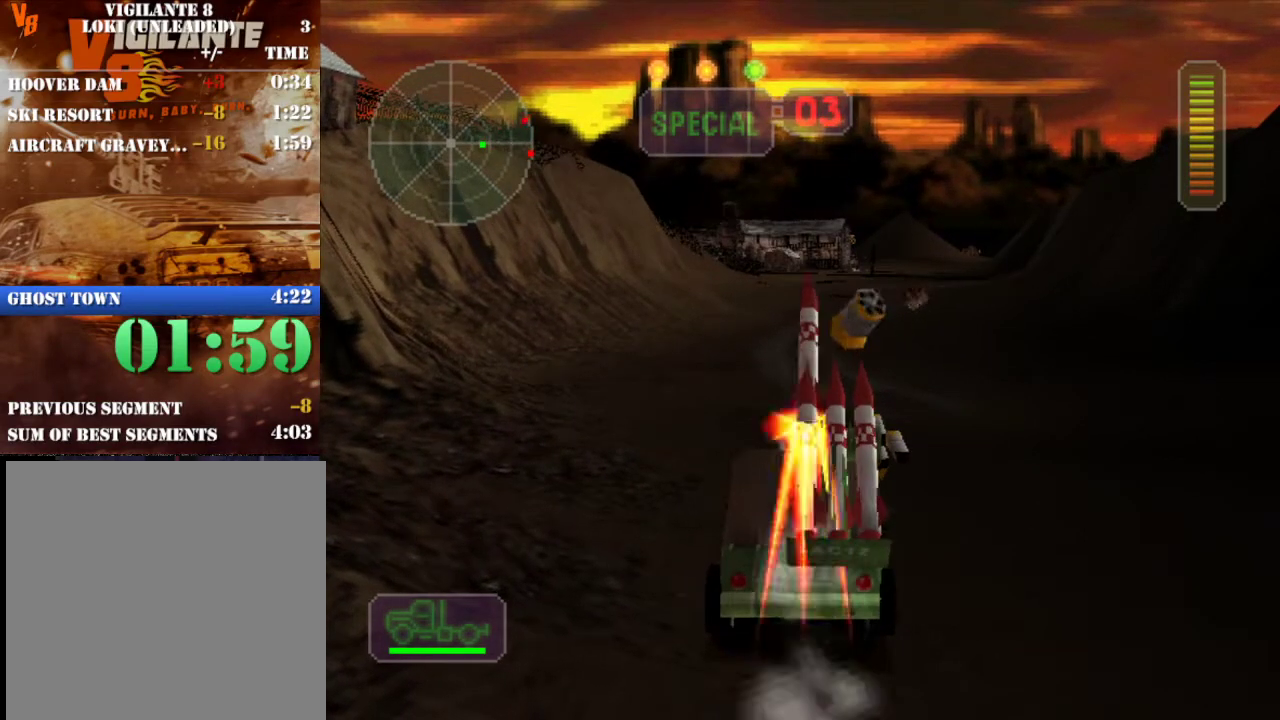
{"buttons": ["X"], "left_stick": "center", "events": []}
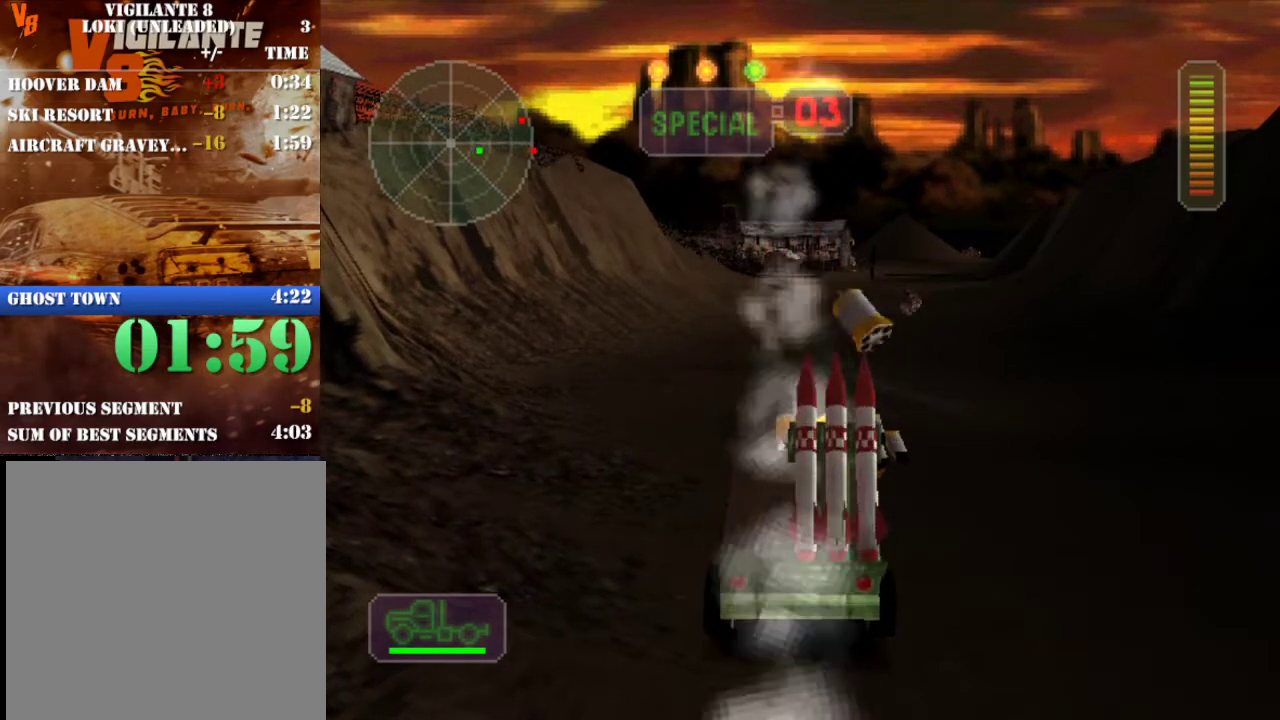
{"buttons": ["R2"], "left_stick": "center", "events": [[83, "R2", "down"], [83, "X", "up"]]}
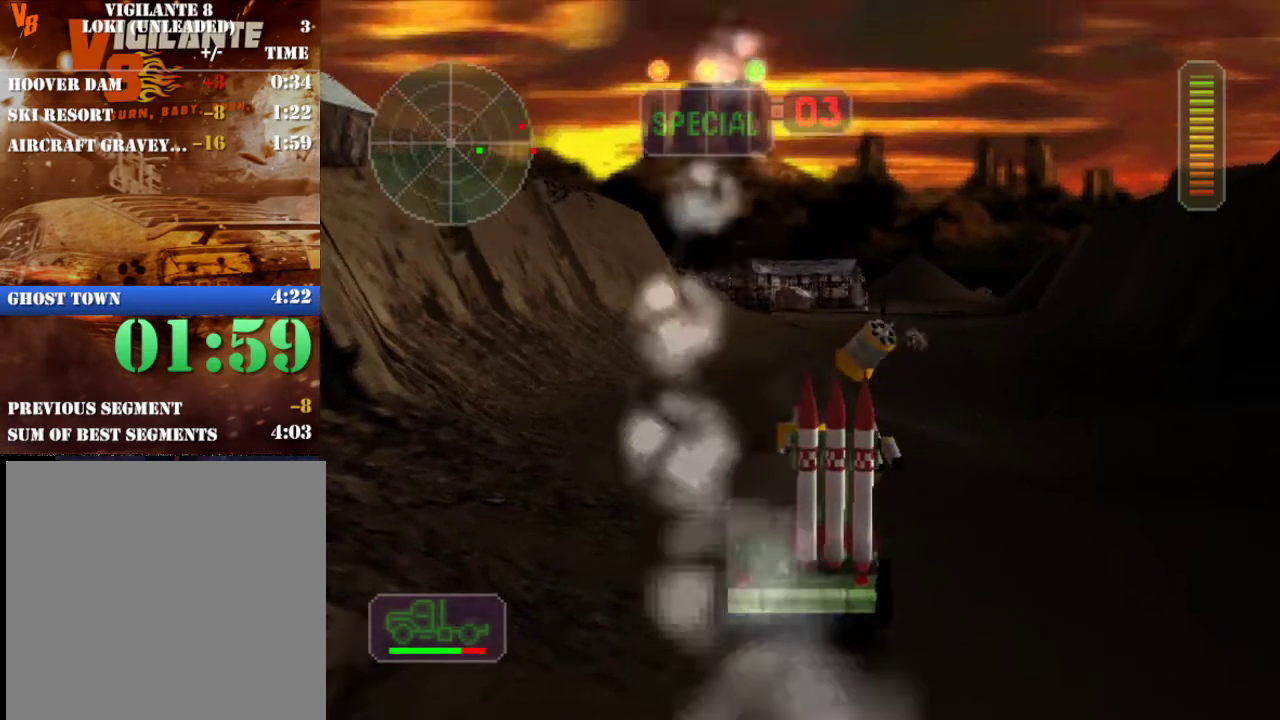
{"buttons": ["X"], "left_stick": "right", "events": [[150, "left_stick", "right"], [350, "X", "down"], [367, "R2", "up"]]}
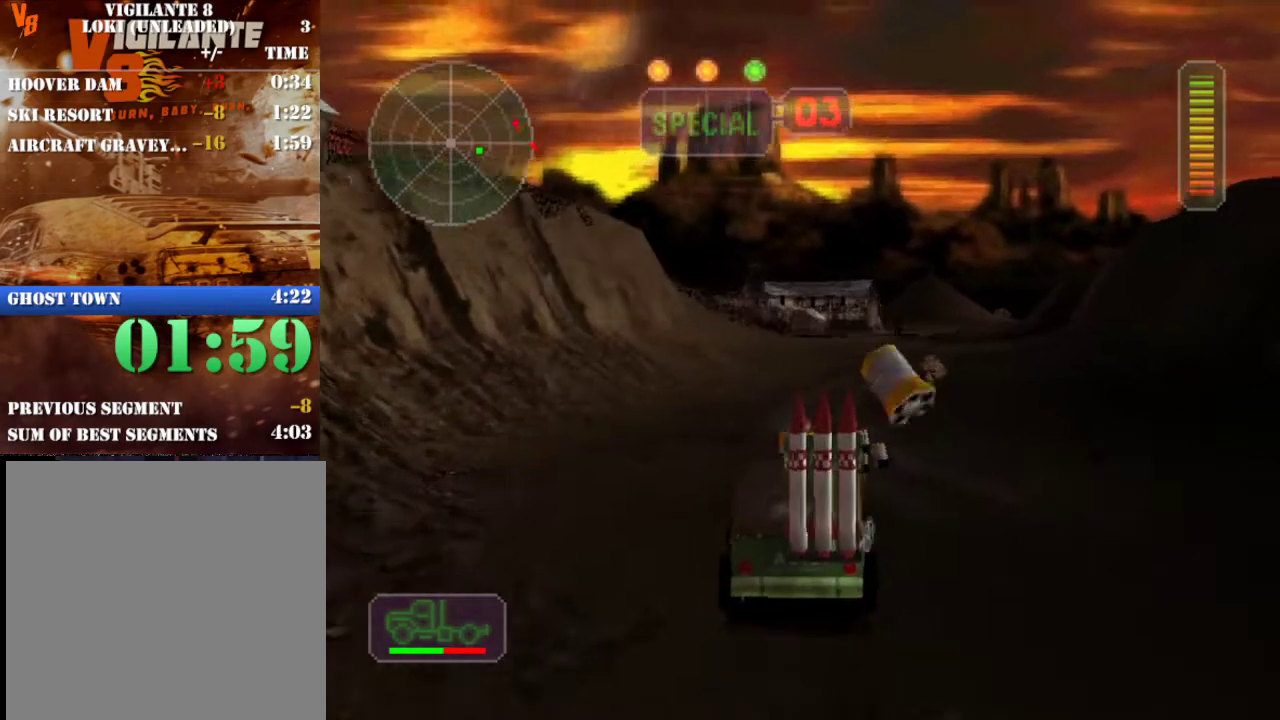
{"buttons": ["X"], "left_stick": "right", "events": []}